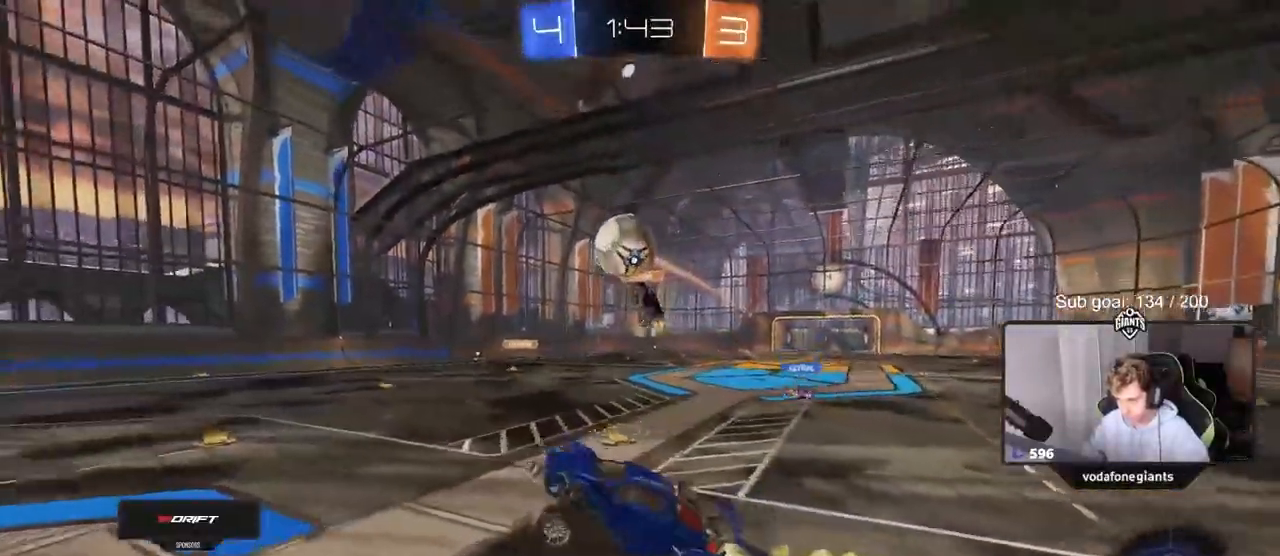
Gameplay with keyboard and mouse; each line is a JSON object with the keys and mouse buttons held at the frame after it. "events" lists presses ("down") and releases ("up") of "1", "2", "3", "4", "5", "a", "alt", "c", "caps_lock", "ctrl", "d", "e", "f", "g", "q", "r", "s", "shift", "space", "t", "tab", "v", "w", "x", "z", "mouse_left", "mouse_wheel" and "mouse_right" between this image and that frame as [ms after this image, input, new state], when the widget could be followed in between. "mouse_left", "mouse_wheel", "mouse_right" = the "left", "wheel", "right" buttons of the "mouse" list. No other keys are recorded. "wheel" means that the mouse wheel is clicked or scrolled. "mouse_move" is the direction in which the mouse moves at that frame (one of eight, or "still"), when it could be read.
{"keys": ["w"], "mouse": ["left"], "mouse_move": "still", "events": [[150, "shift", "up"], [150, "w", "down"], [317, "a", "up"], [367, "w", "up"], [467, "w", "down"]]}
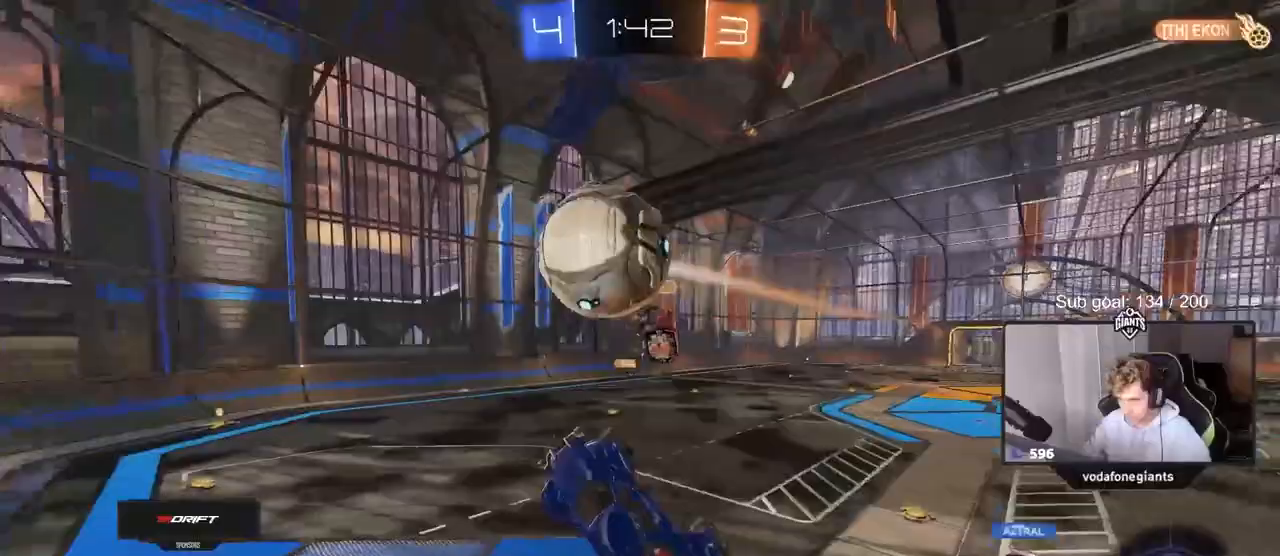
{"keys": ["a", "d", "s"], "mouse": ["left"], "mouse_move": "still", "events": [[17, "a", "down"], [17, "shift", "down"], [67, "mouse_right", "down"], [117, "s", "down"], [167, "w", "up"], [283, "mouse_right", "up"], [483, "d", "down"], [483, "shift", "up"]]}
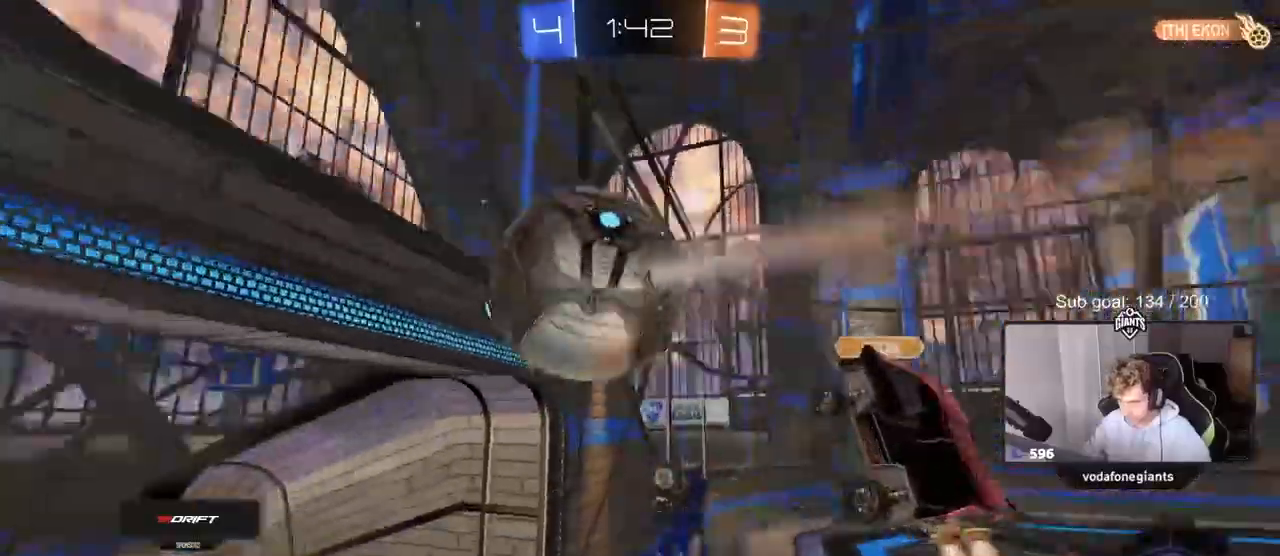
{"keys": ["d", "w"], "mouse": [], "events": [[33, "a", "up"], [83, "shift", "down"], [167, "mouse_left", "up"], [350, "s", "up"], [350, "shift", "up"], [500, "w", "down"]]}
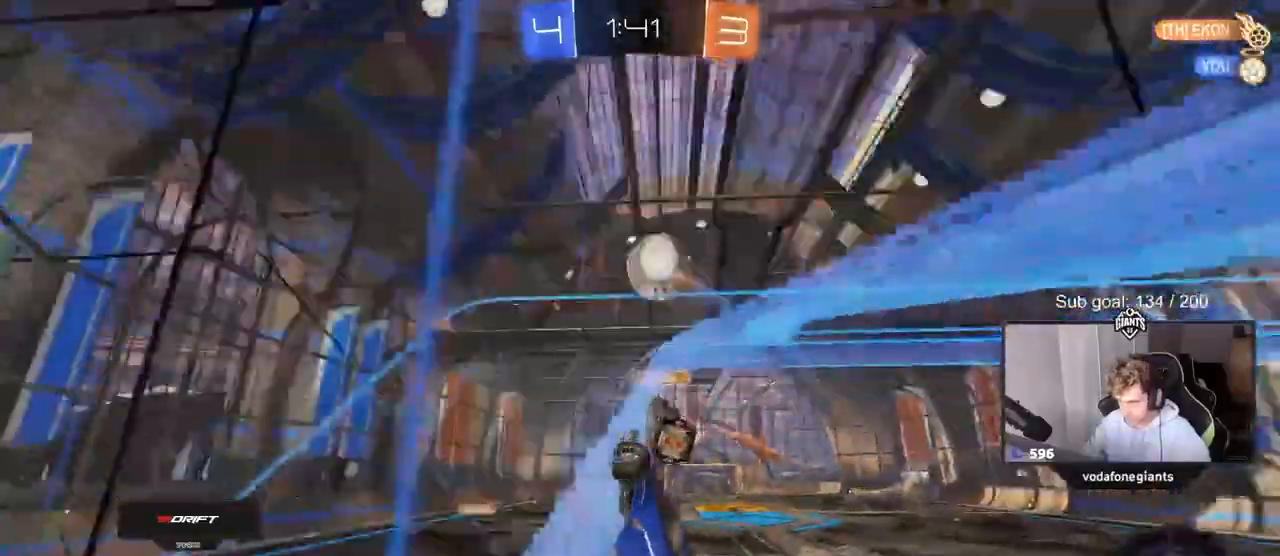
{"keys": ["d", "w"], "mouse": [], "mouse_move": "still", "events": [[83, "d", "up"], [183, "d", "down"]]}
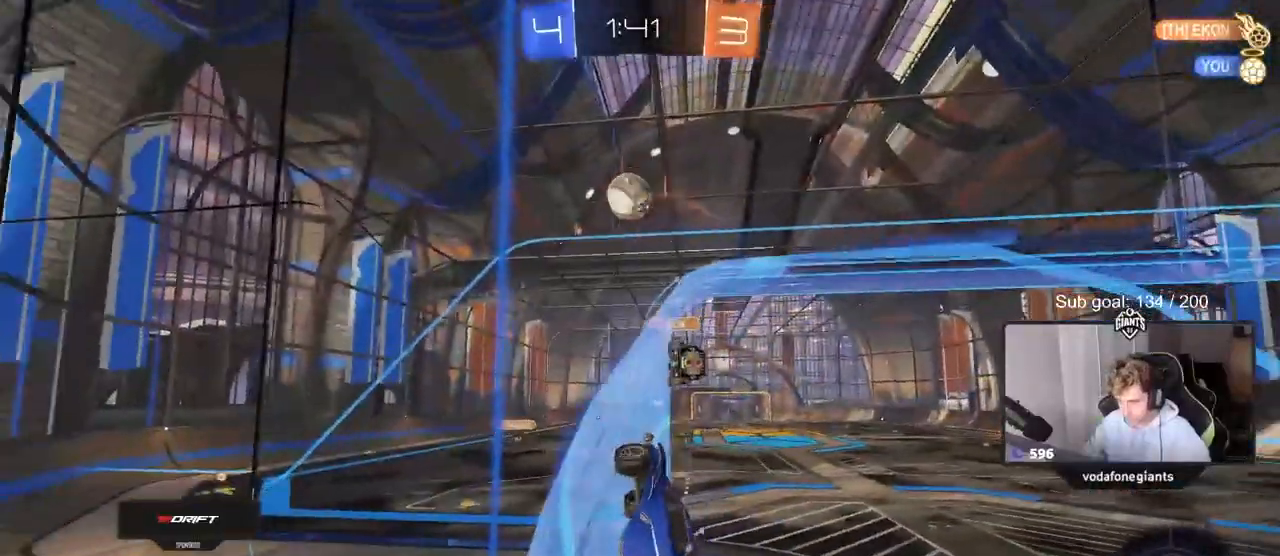
{"keys": ["s"], "mouse": [], "mouse_move": "still", "events": [[117, "d", "up"], [250, "w", "up"], [333, "s", "down"]]}
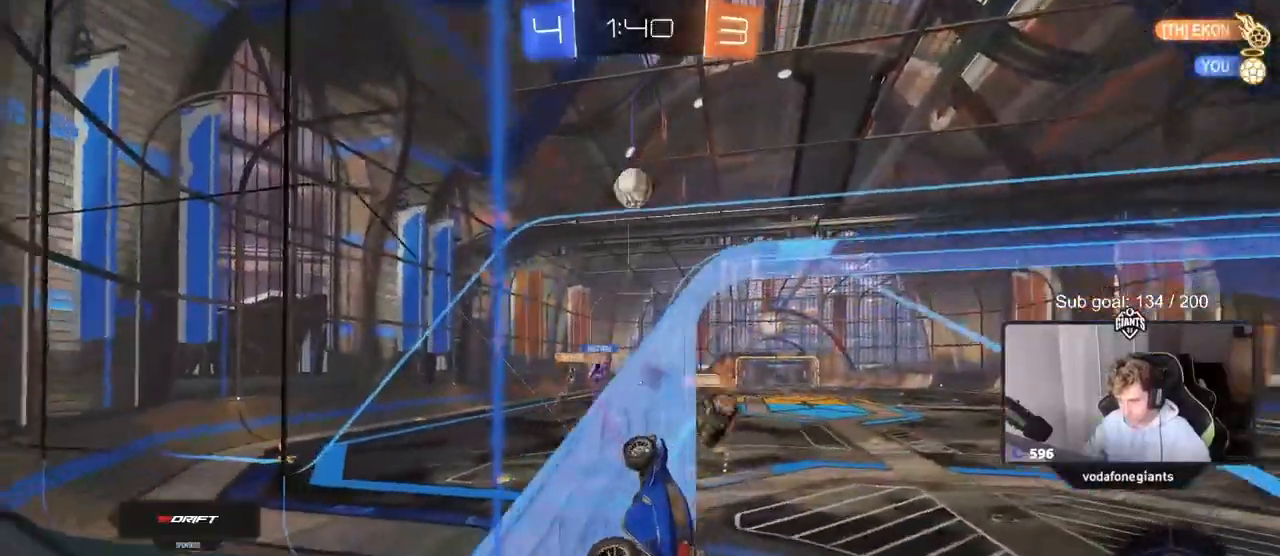
{"keys": ["w"], "mouse": [], "mouse_move": "still", "events": [[83, "s", "up"], [217, "w", "down"], [267, "a", "down"], [450, "a", "up"]]}
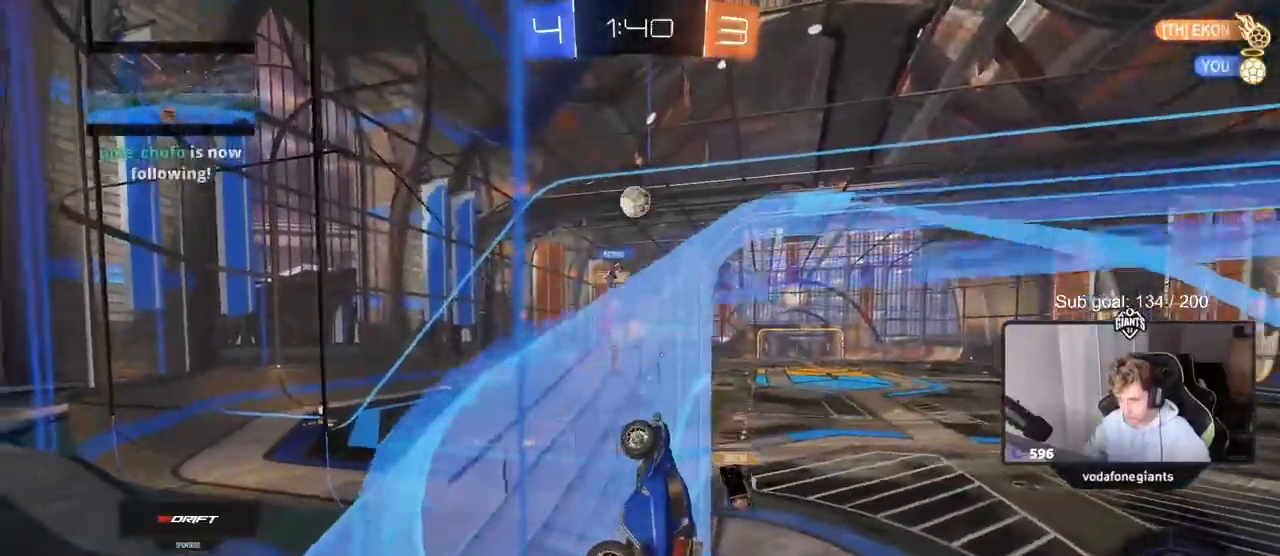
{"keys": ["d", "w"], "mouse": [], "mouse_move": "still", "events": [[33, "w", "up"], [83, "w", "down"], [133, "d", "down"]]}
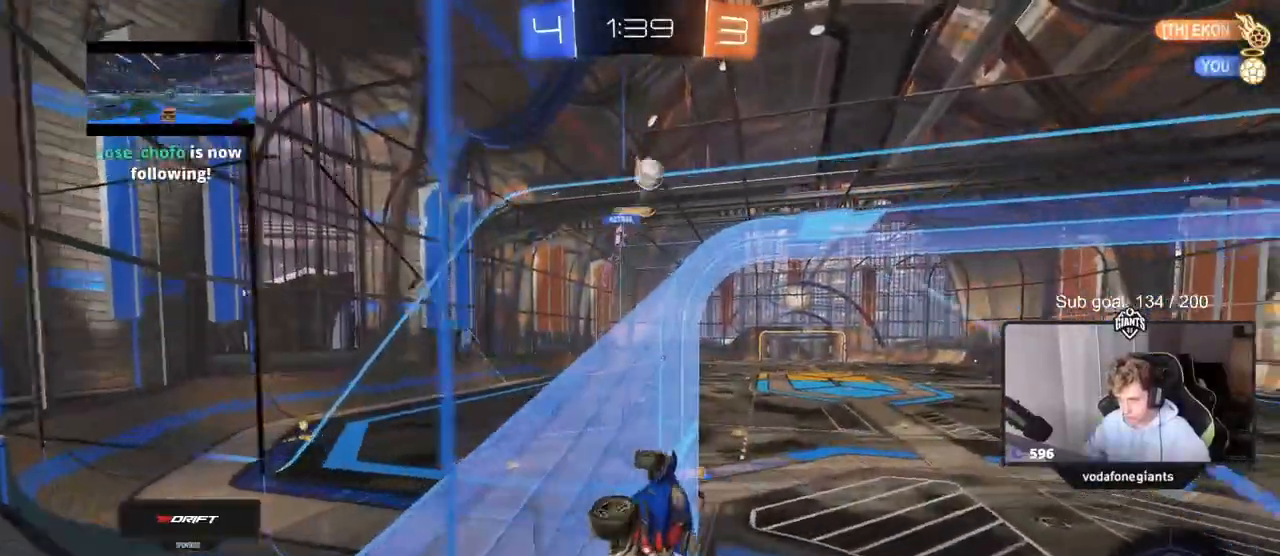
{"keys": ["a"], "mouse": [], "mouse_move": "still", "events": [[100, "mouse_right", "down"], [100, "w", "up"], [150, "d", "up"], [200, "a", "down"], [200, "s", "down"], [200, "shift", "down"], [250, "mouse_right", "up"], [367, "shift", "up"], [433, "s", "up"]]}
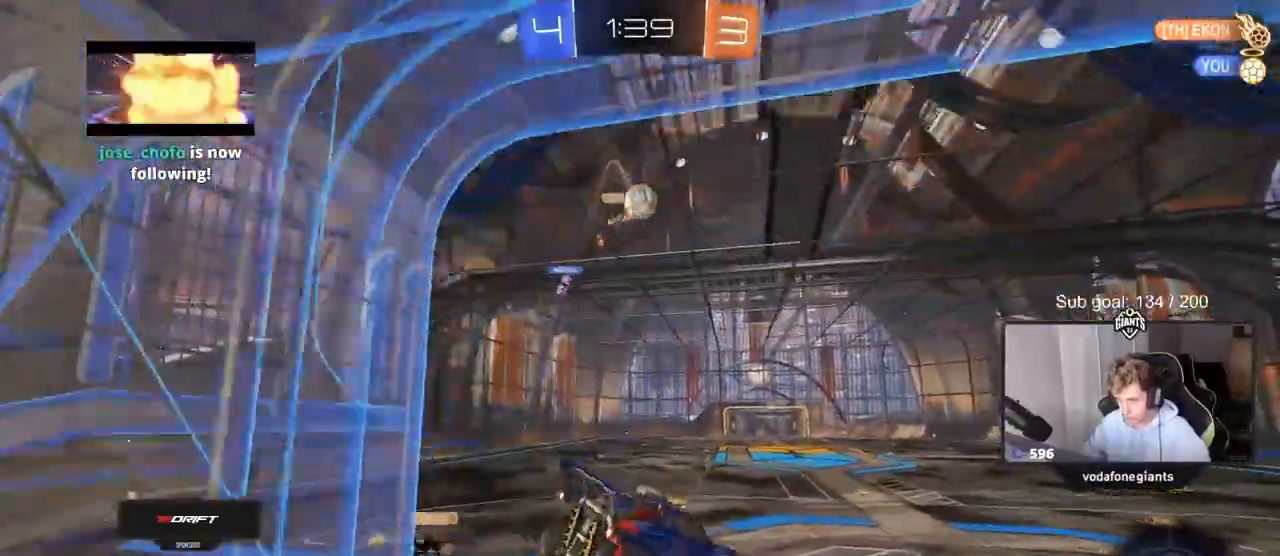
{"keys": ["w"], "mouse": [], "mouse_move": "still", "events": [[33, "s", "down"], [67, "a", "up"], [117, "s", "up"], [167, "d", "down"], [217, "d", "up"], [250, "d", "down"], [350, "w", "down"], [500, "d", "up"]]}
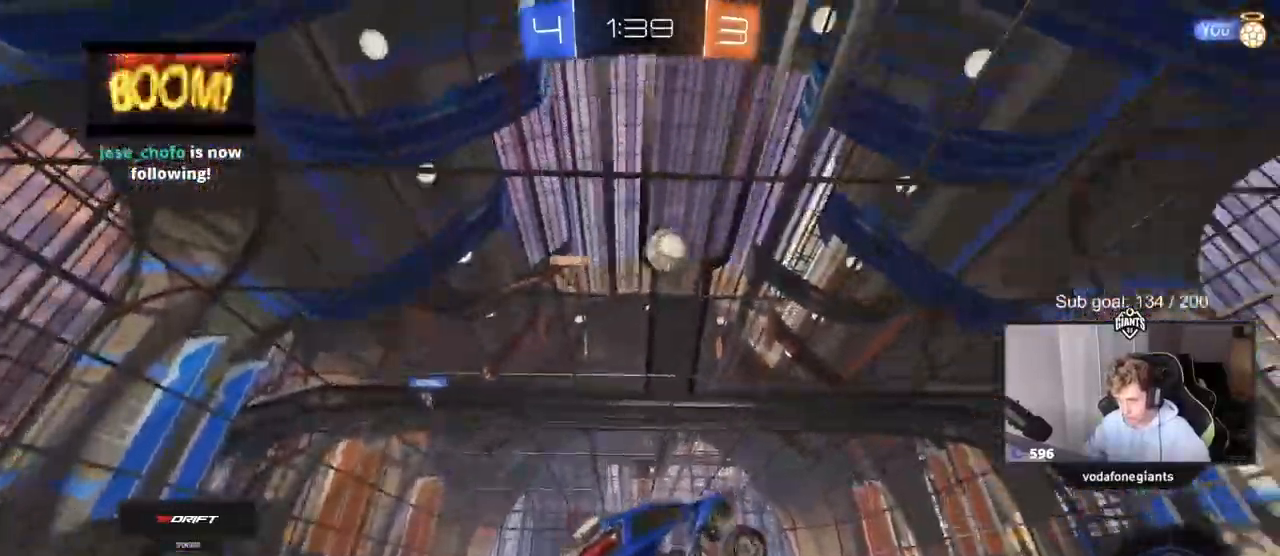
{"keys": ["w"], "mouse": ["left"], "mouse_move": "down-left"}
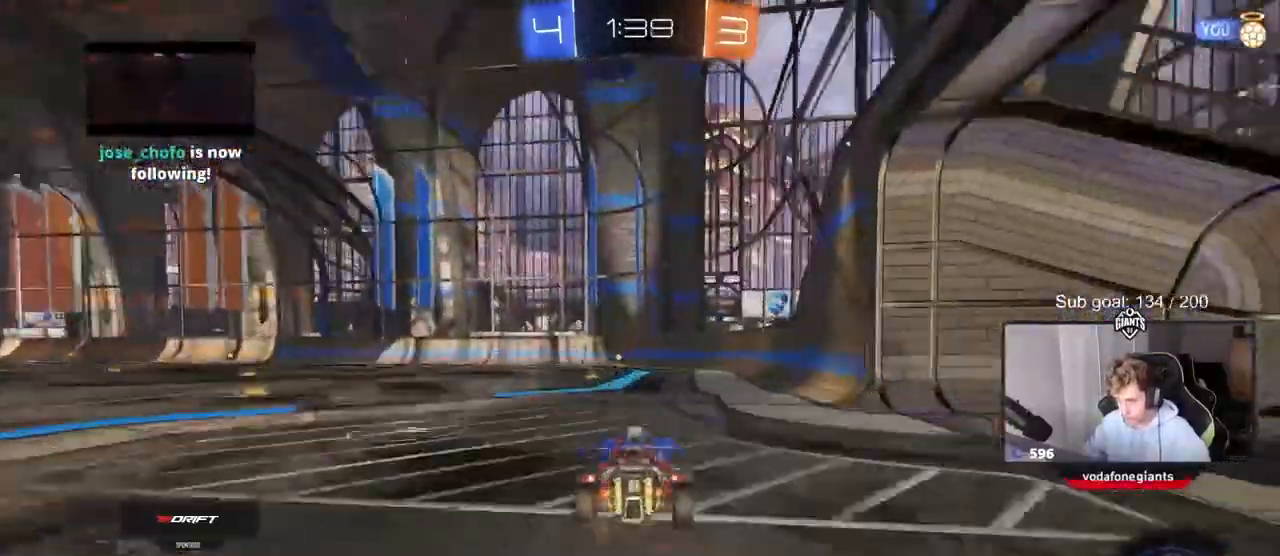
{"keys": ["a"], "mouse": [], "mouse_move": "still", "events": [[50, "mouse_right", "down"], [133, "mouse_left", "up"], [200, "mouse_right", "up"], [300, "a", "down"], [433, "w", "up"]]}
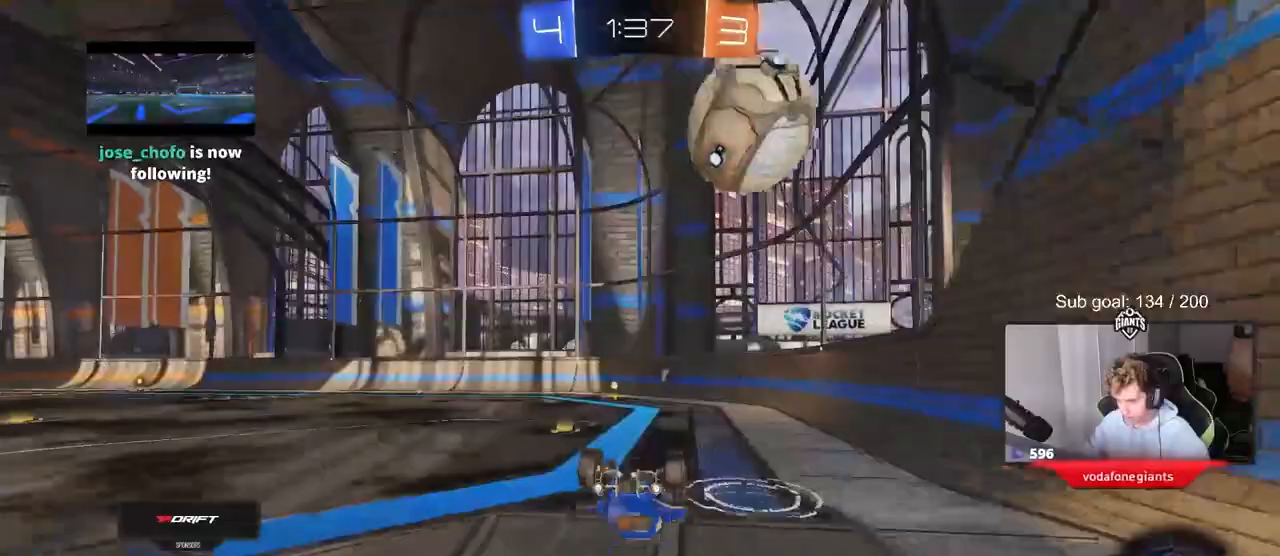
{"keys": [], "mouse": ["left"], "mouse_move": "up", "events": [[117, "a", "up"], [267, "a", "down"], [350, "a", "up"], [500, "mouse_left", "down"]]}
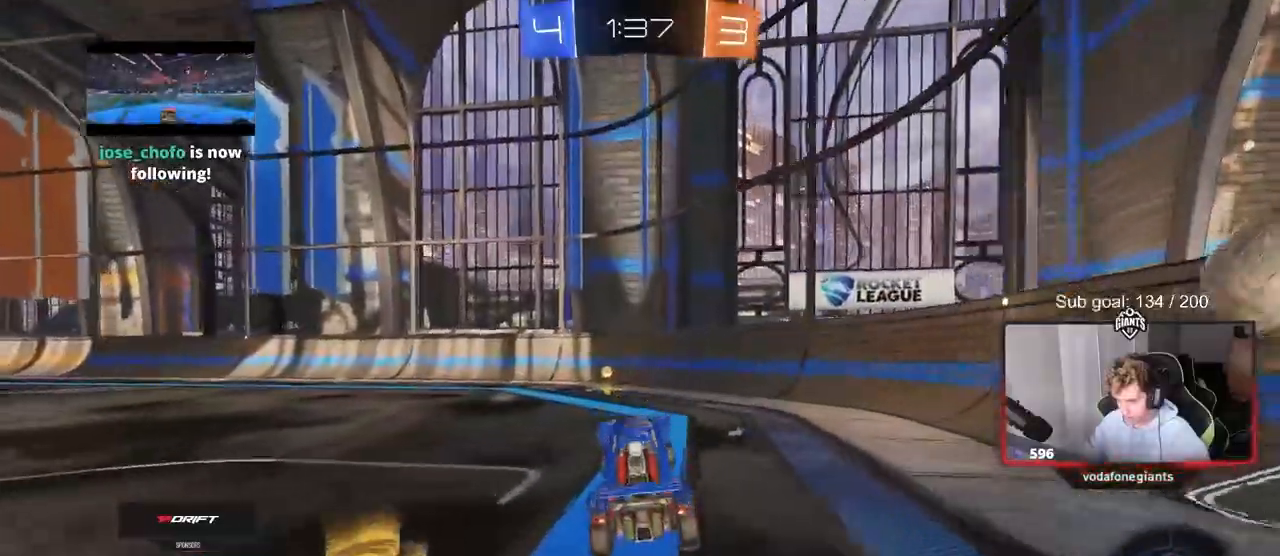
{"keys": ["d", "w"], "mouse": ["left"], "mouse_move": "still", "events": [[83, "a", "down"], [83, "space", "down"], [83, "w", "down"], [233, "a", "up"], [233, "space", "up"], [467, "d", "down"]]}
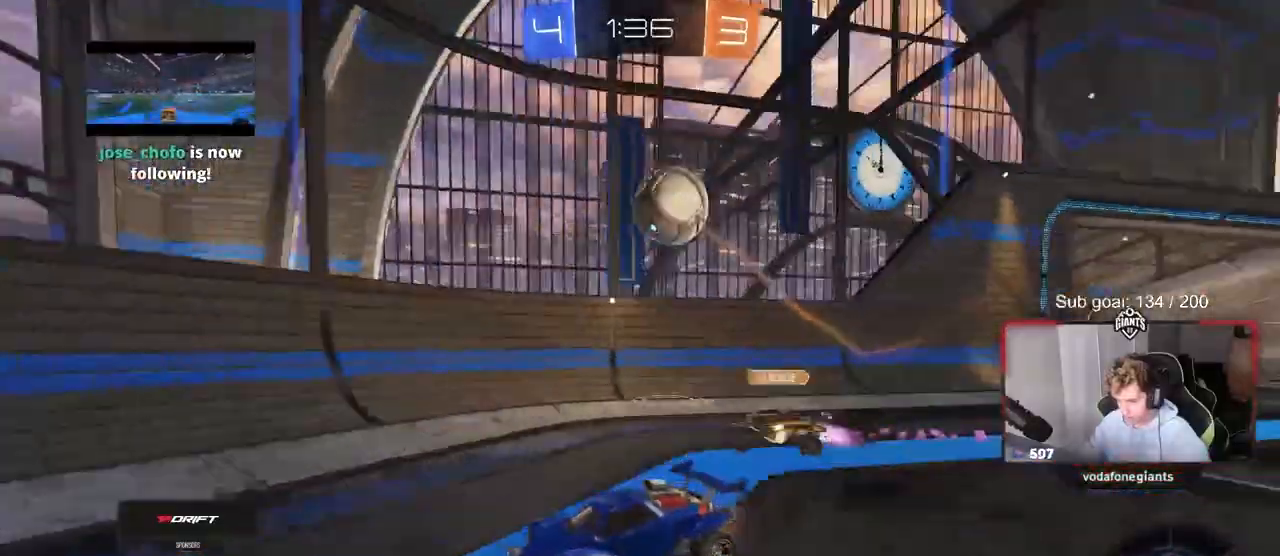
{"keys": ["d"], "mouse": [], "mouse_move": "still", "events": [[17, "shift", "down"], [150, "mouse_right", "down"], [150, "shift", "up"], [150, "w", "up"], [200, "s", "down"], [250, "a", "down"], [283, "shift", "down"], [333, "mouse_right", "up"], [383, "a", "up"], [383, "mouse_left", "up"], [433, "shift", "up"], [483, "s", "up"]]}
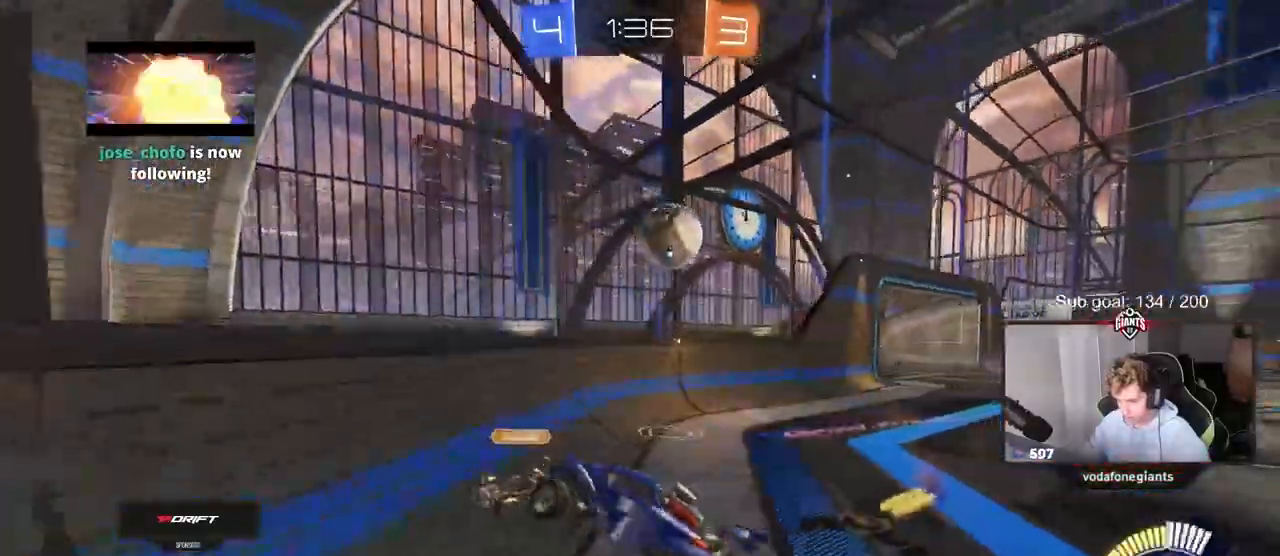
{"keys": ["d", "w"], "mouse": ["left"], "mouse_move": "down-left", "events": [[167, "d", "up"], [167, "w", "down"], [267, "mouse_right", "down"], [367, "d", "down"], [367, "mouse_left", "down"], [417, "mouse_right", "up"]]}
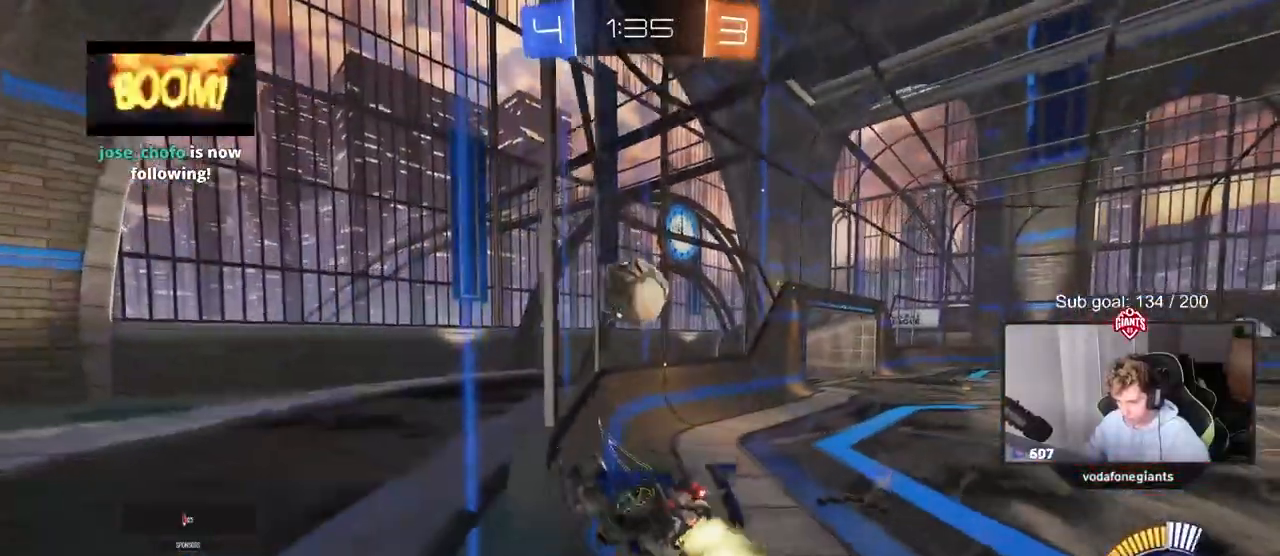
{"keys": ["w"], "mouse": ["left"], "events": [[50, "d", "up"], [83, "mouse_left", "up"], [283, "d", "down"], [467, "d", "up"], [467, "mouse_left", "down"]]}
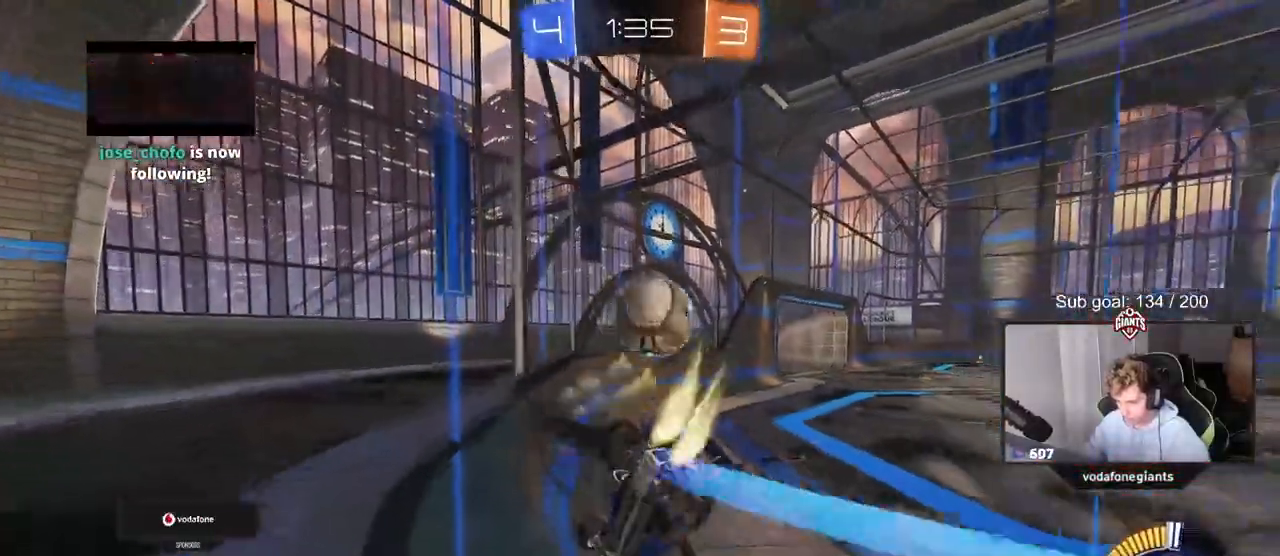
{"keys": ["d", "w"], "mouse": ["left"], "mouse_move": "down-left", "events": [[17, "a", "down"], [67, "a", "up"], [200, "mouse_left", "up"], [283, "mouse_left", "down"], [433, "d", "down"]]}
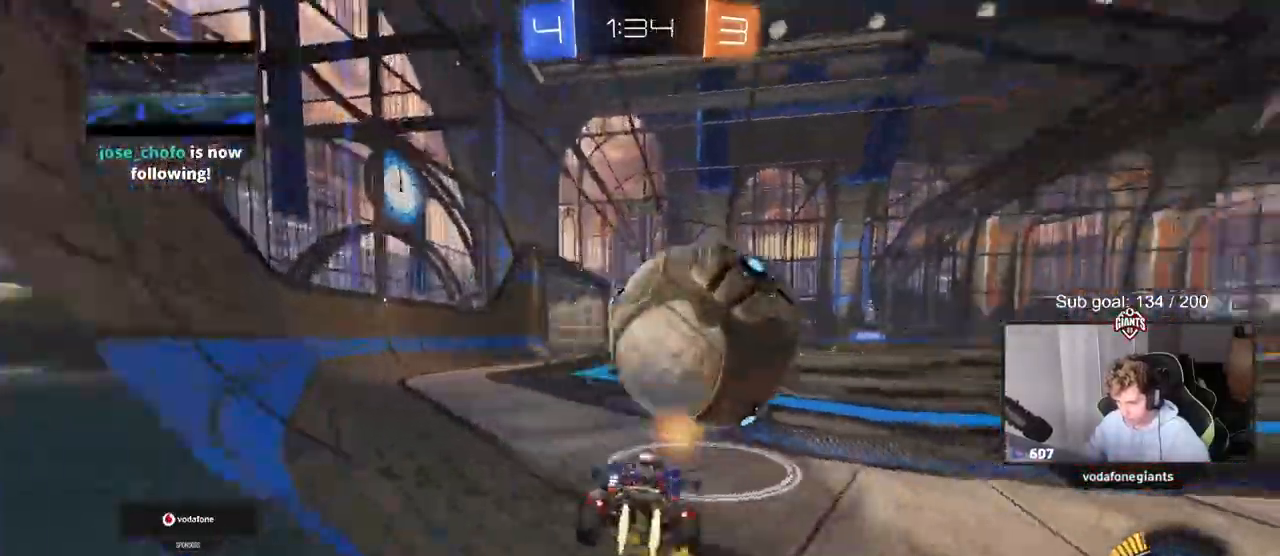
{"keys": ["w"], "mouse": ["left"], "mouse_move": "still", "events": [[167, "d", "up"]]}
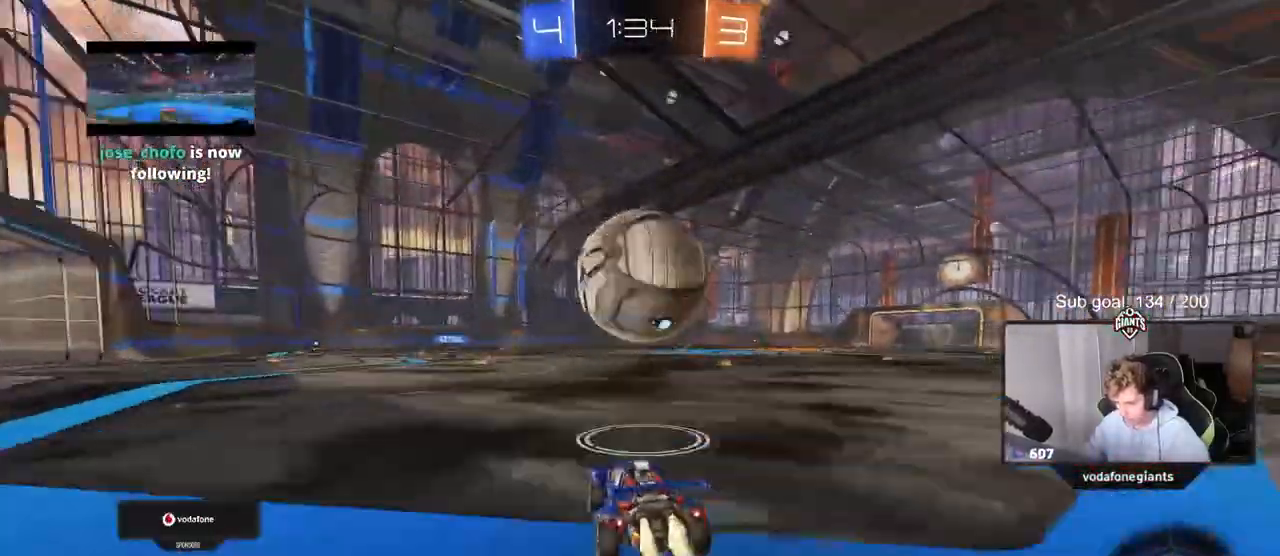
{"keys": ["a", "shift"], "mouse": ["left"], "mouse_move": "down-left", "events": [[83, "d", "down"], [183, "d", "up"], [333, "d", "down"], [383, "d", "up"], [383, "w", "up"], [417, "a", "down"], [417, "mouse_right", "down"], [417, "shift", "down"], [467, "mouse_right", "up"]]}
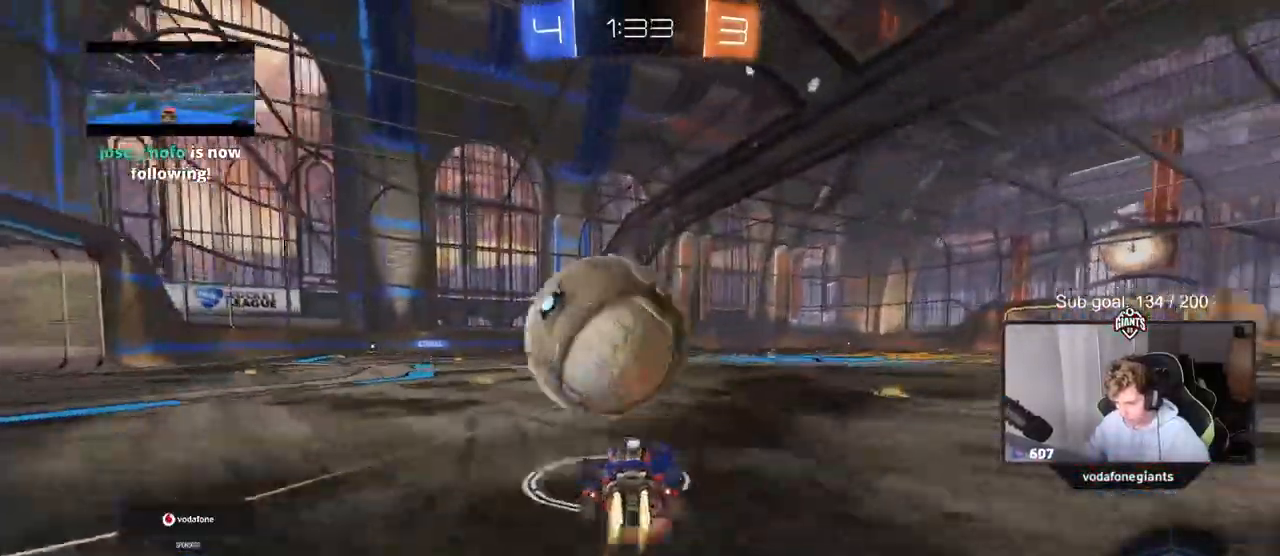
{"keys": ["a", "shift"], "mouse": [], "mouse_move": "still", "events": [[17, "mouse_right", "down"], [17, "space", "down"], [150, "space", "up"], [250, "mouse_right", "up"], [433, "mouse_left", "up"]]}
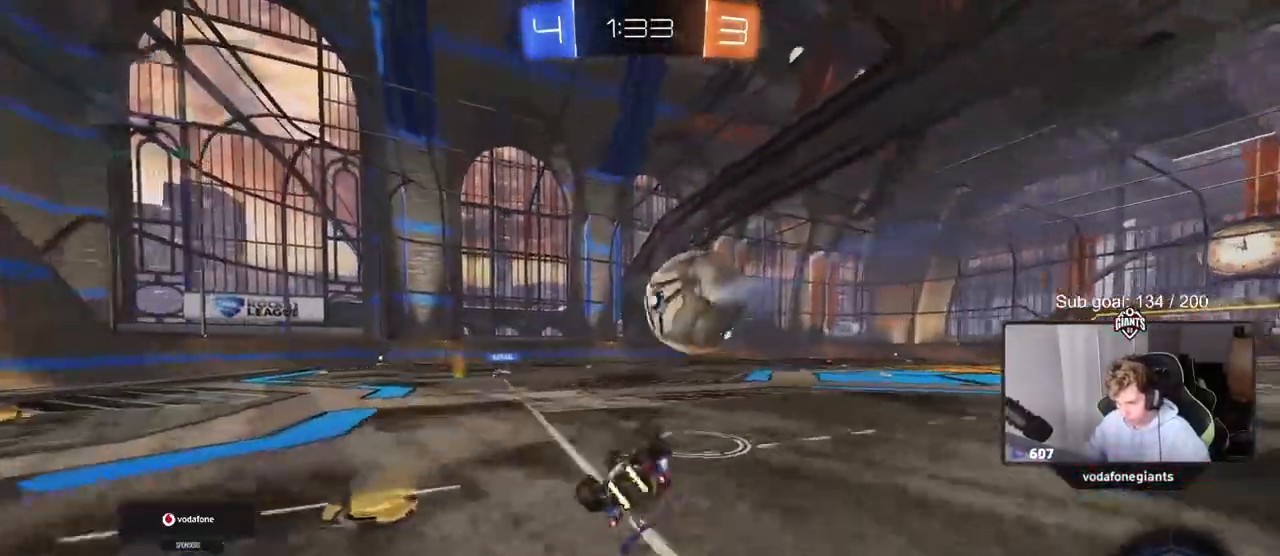
{"keys": ["a", "w"], "mouse": [], "mouse_move": "still", "events": [[33, "shift", "up"], [33, "space", "down"], [183, "space", "up"], [350, "a", "up"], [450, "a", "down"], [450, "w", "down"]]}
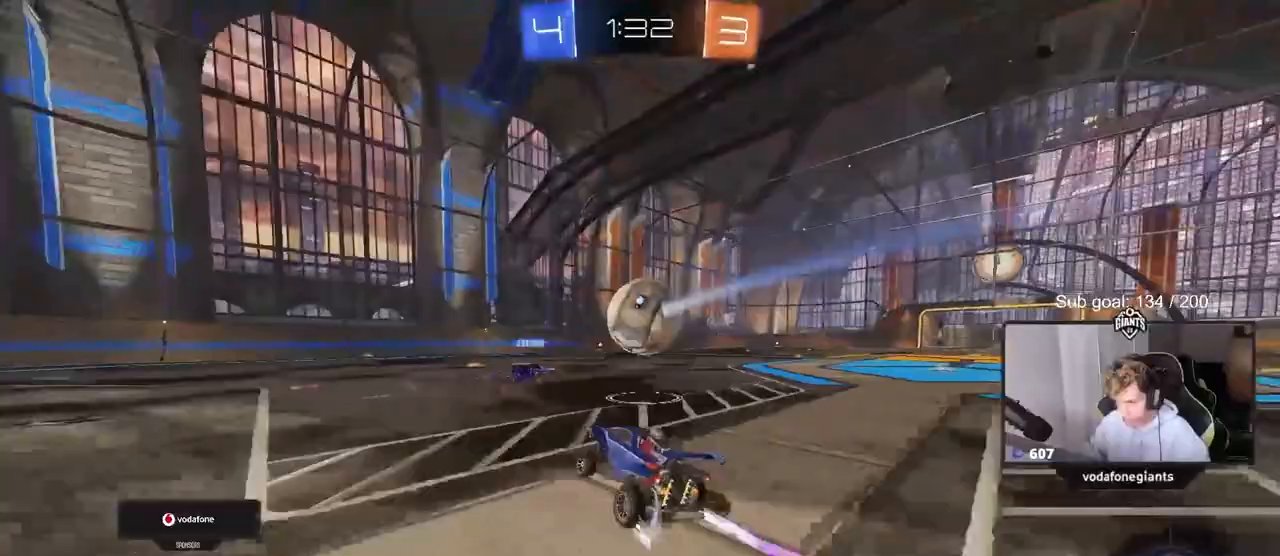
{"keys": ["d", "w"], "mouse": [], "mouse_move": "still", "events": [[383, "a", "up"], [383, "d", "down"], [417, "w", "up"], [467, "w", "down"]]}
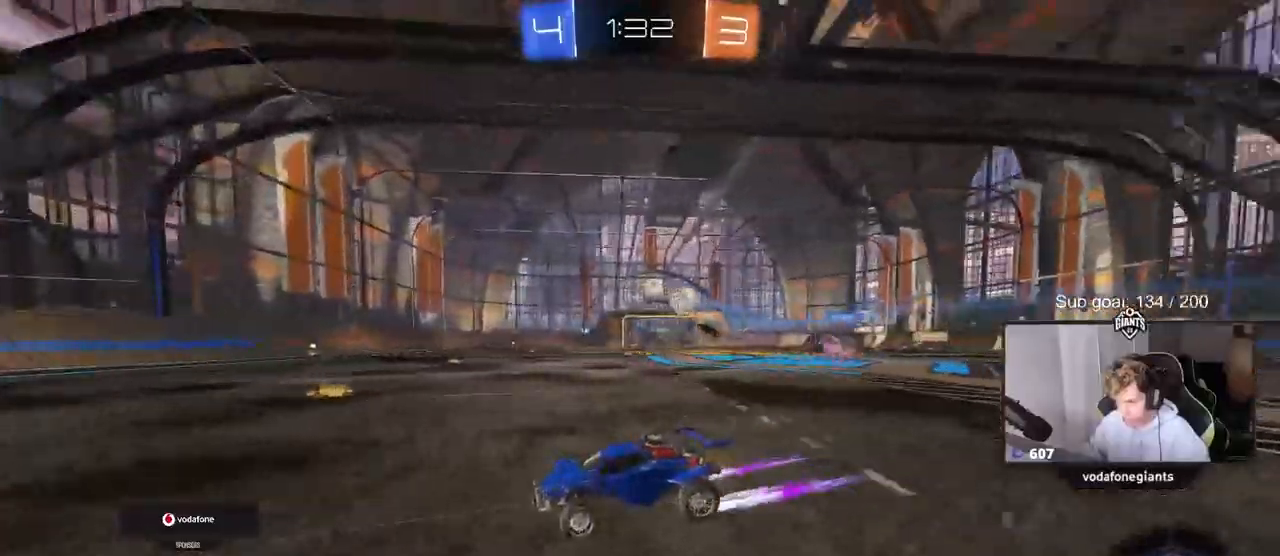
{"keys": ["d", "w"], "mouse": ["left"], "mouse_move": "still", "events": [[200, "shift", "down"], [283, "mouse_left", "down"], [283, "shift", "up"]]}
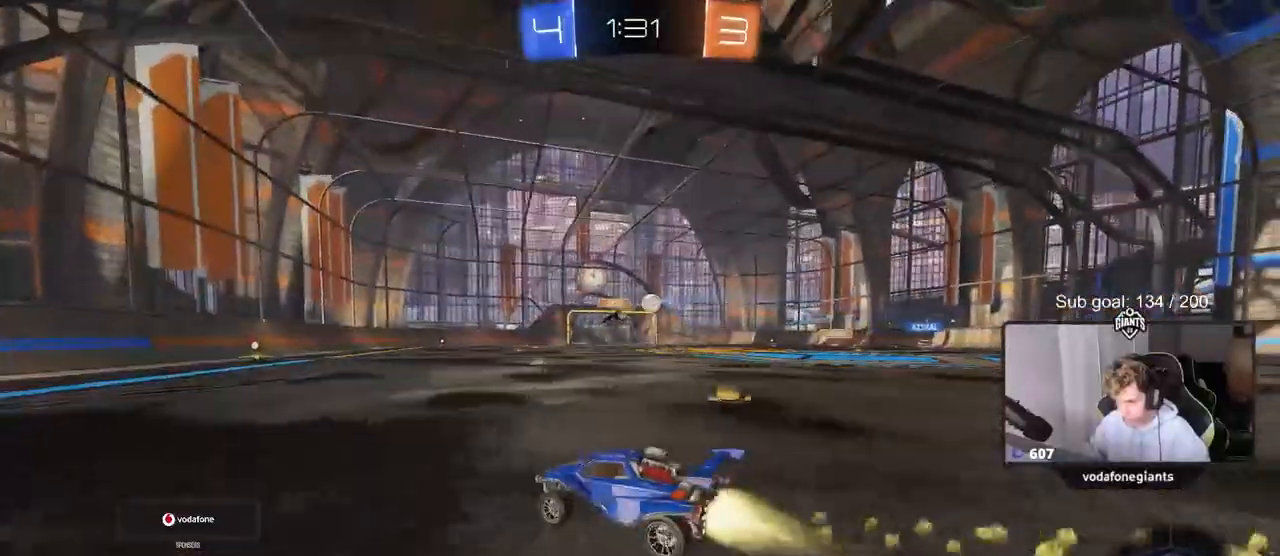
{"keys": ["w"], "mouse": ["left"], "mouse_move": "still", "events": [[33, "d", "up"], [267, "d", "down"], [300, "d", "up"]]}
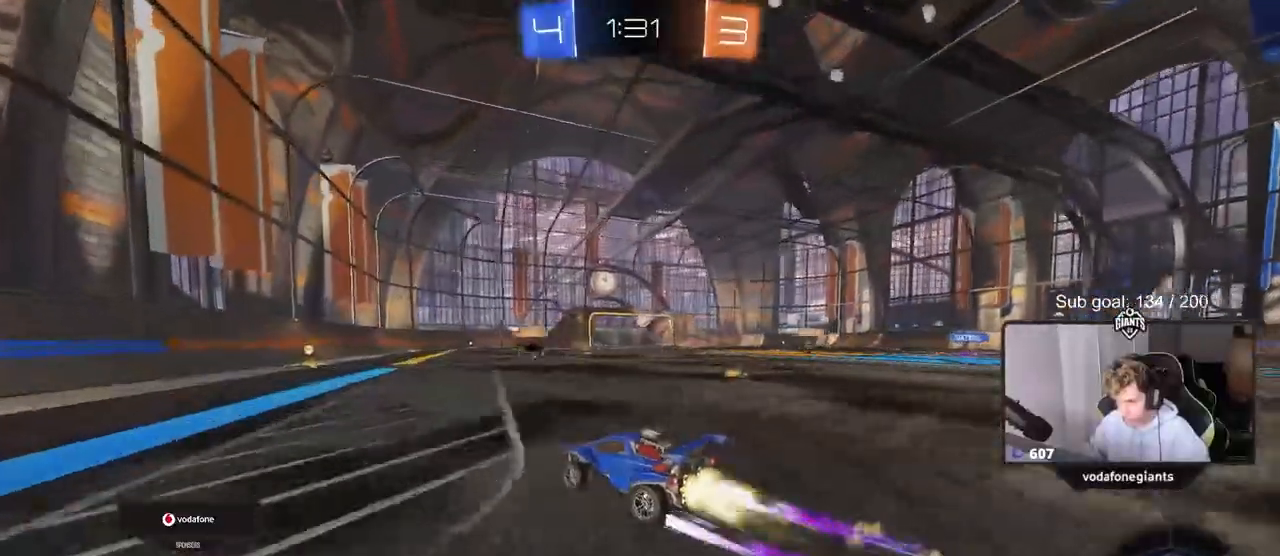
{"keys": ["a", "w"], "mouse": [], "mouse_move": "still", "events": [[83, "mouse_left", "up"], [133, "d", "down"], [233, "d", "up"], [417, "a", "down"]]}
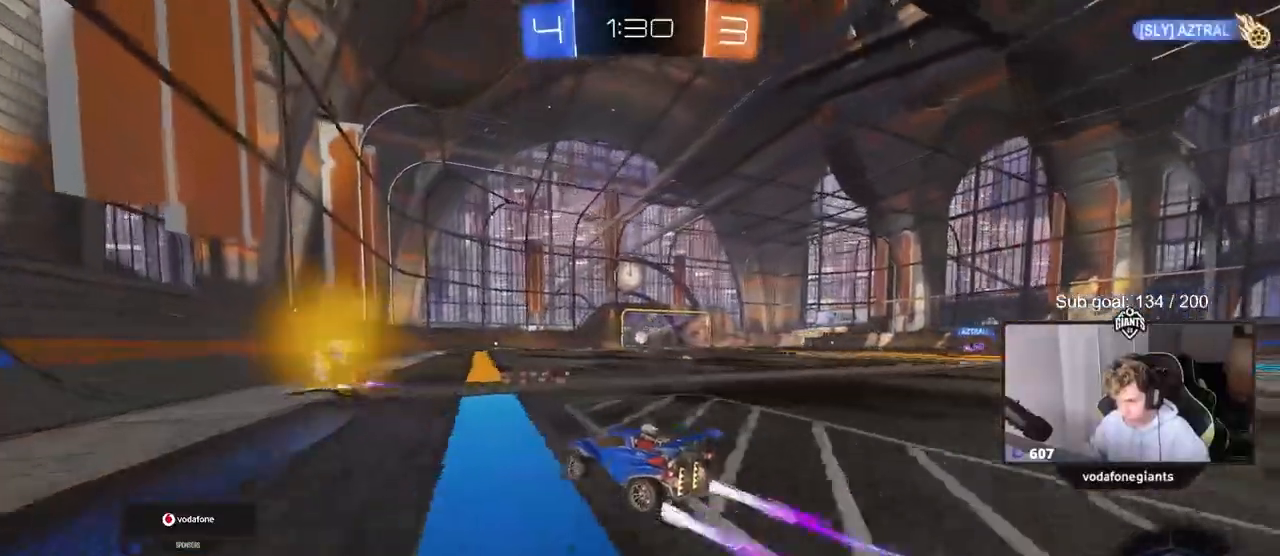
{"keys": ["d", "w"], "mouse": [], "mouse_move": "still", "events": [[67, "a", "up"], [117, "d", "down"], [167, "shift", "down"], [250, "shift", "up"]]}
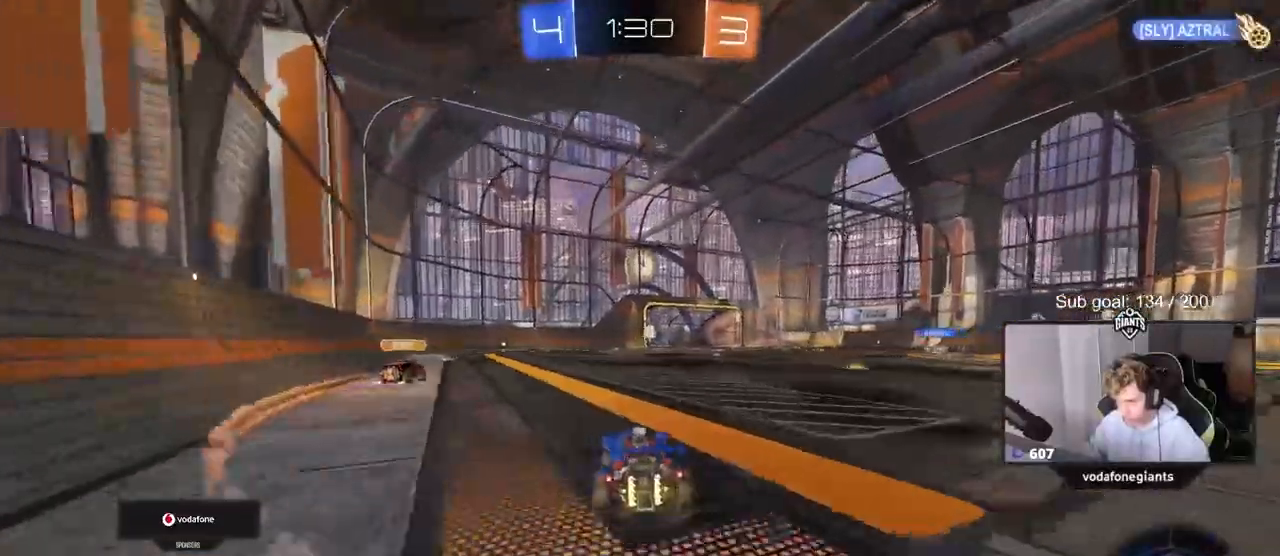
{"keys": ["w"], "mouse": [], "mouse_move": "still", "events": [[400, "d", "up"]]}